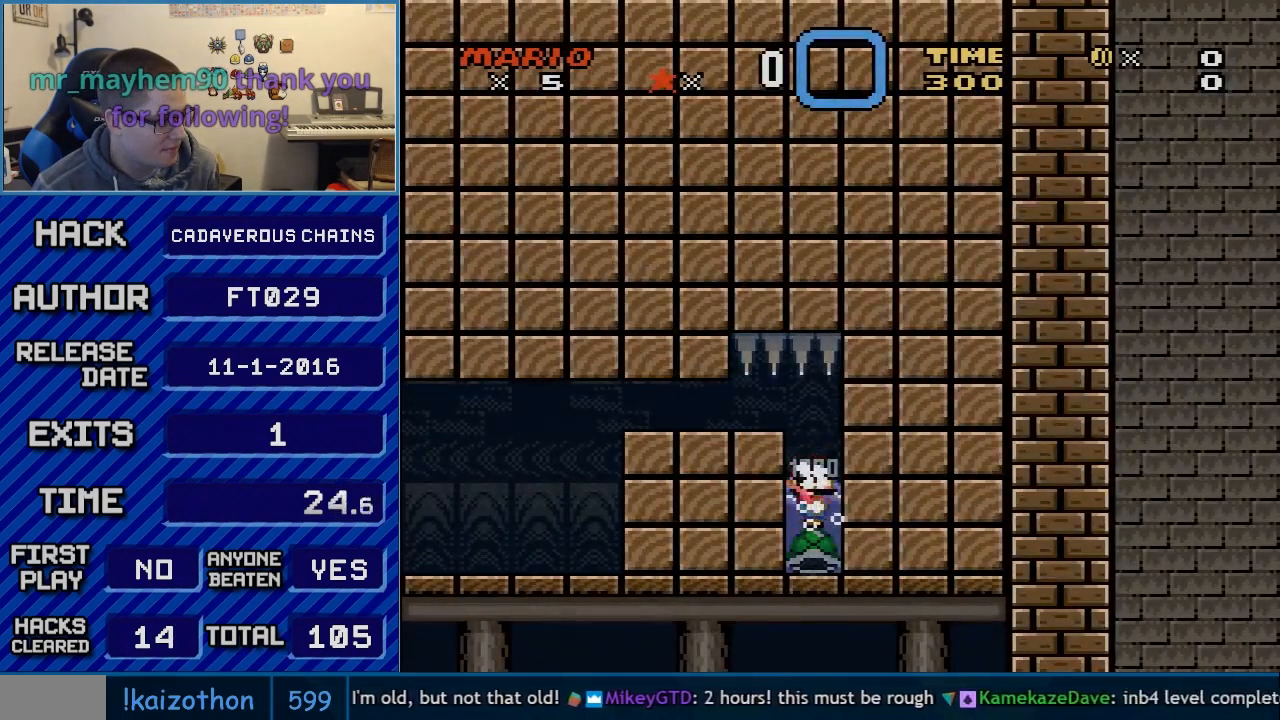
Gameplay with a controller (Nintendo layout); each line is a JSON object with the inputs held at the frame after it. "events" lists button and stick changes between this image and that frame as [ms after this image, input, new state], when the widget could be followed in between. Not read: L3 R3.
{"buttons": ["DPAD_DOWN"], "events": []}
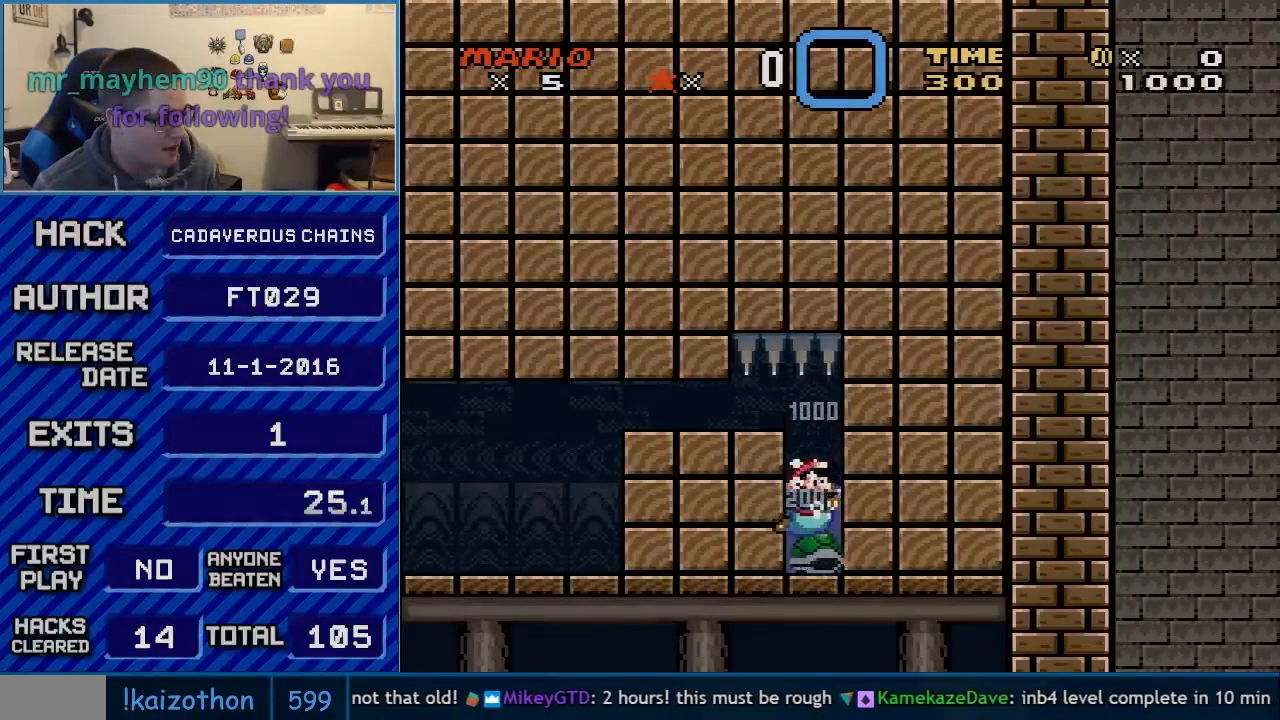
{"buttons": ["DPAD_DOWN"], "events": [[167, "B", "down"], [233, "B", "up"]]}
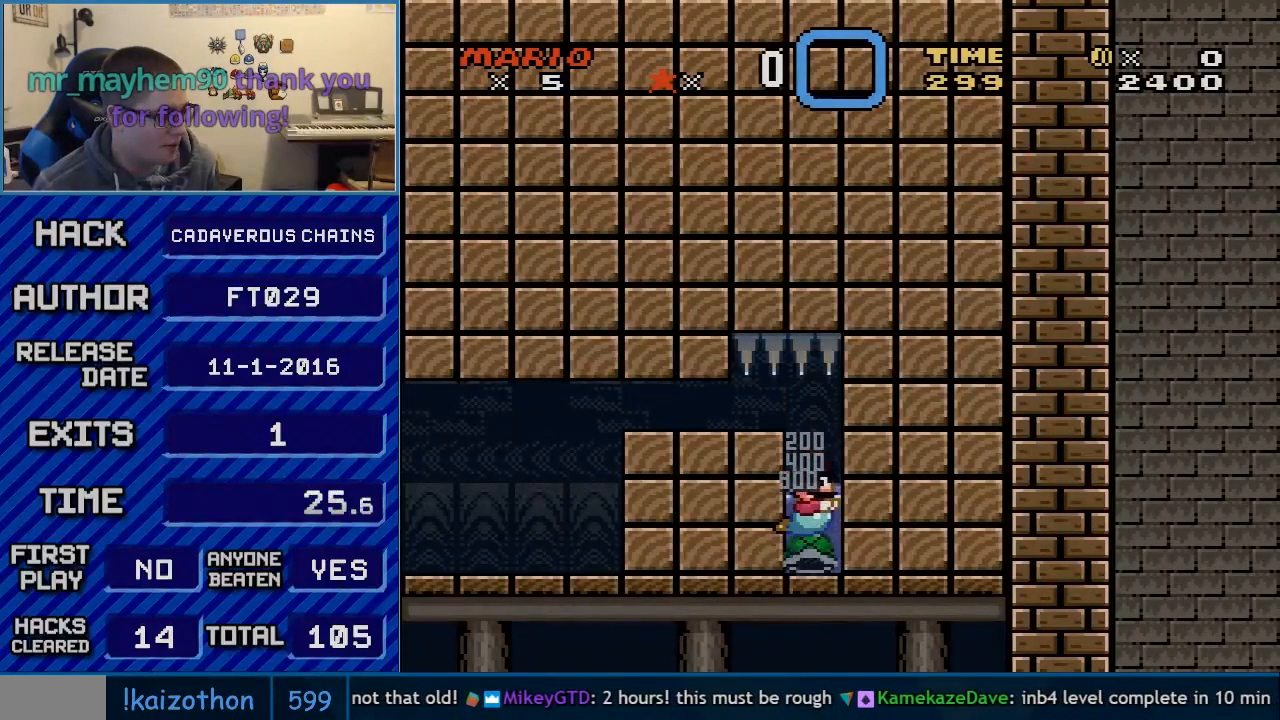
{"buttons": ["DPAD_DOWN"], "events": []}
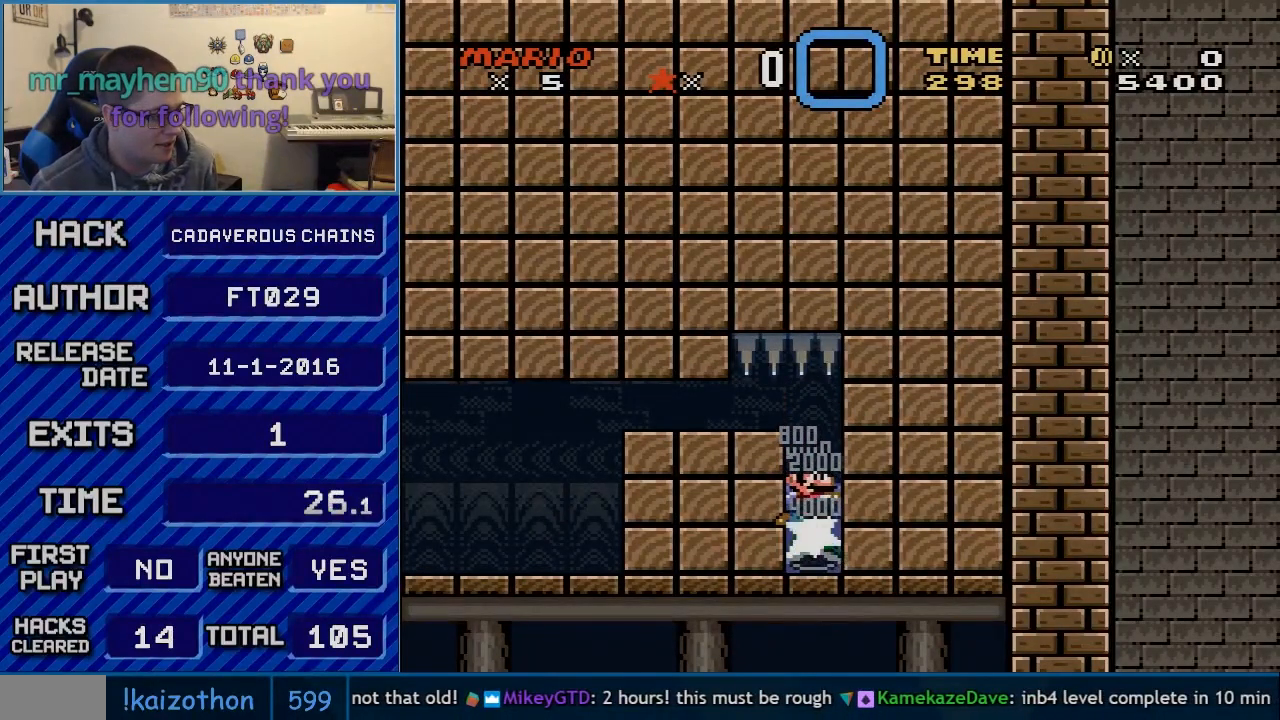
{"buttons": ["DPAD_DOWN"], "events": []}
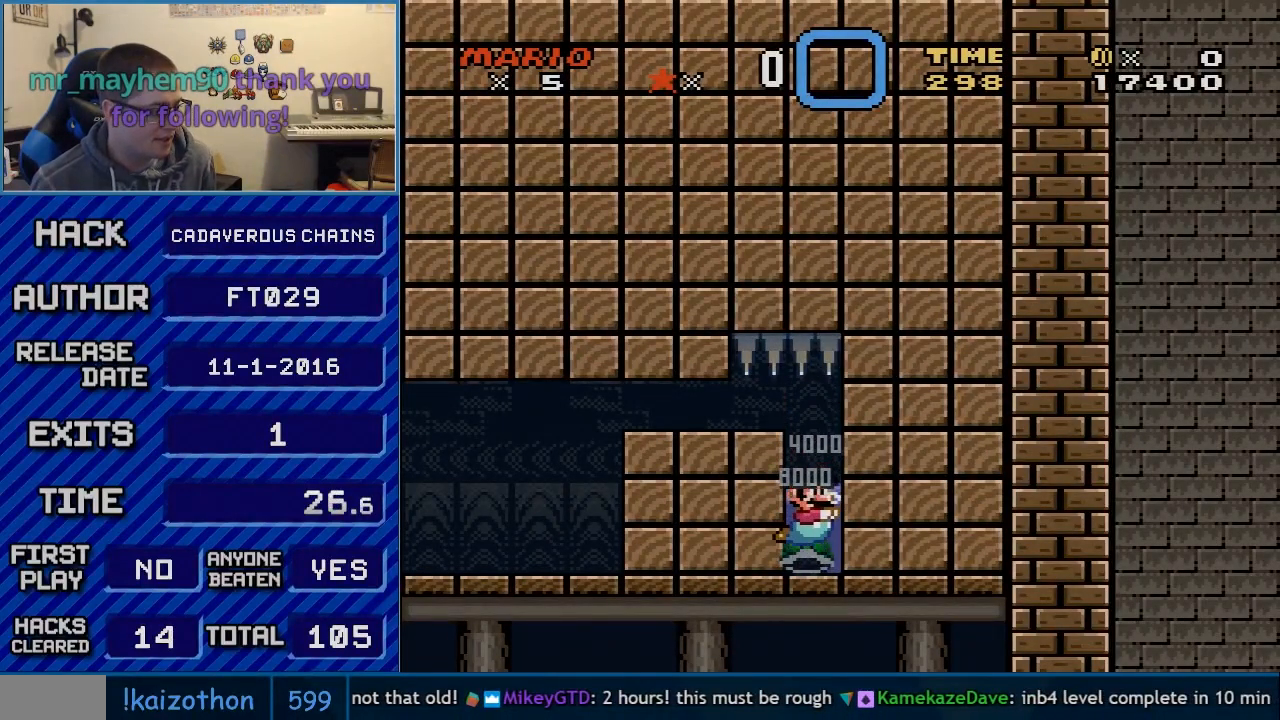
{"buttons": ["DPAD_DOWN"], "events": []}
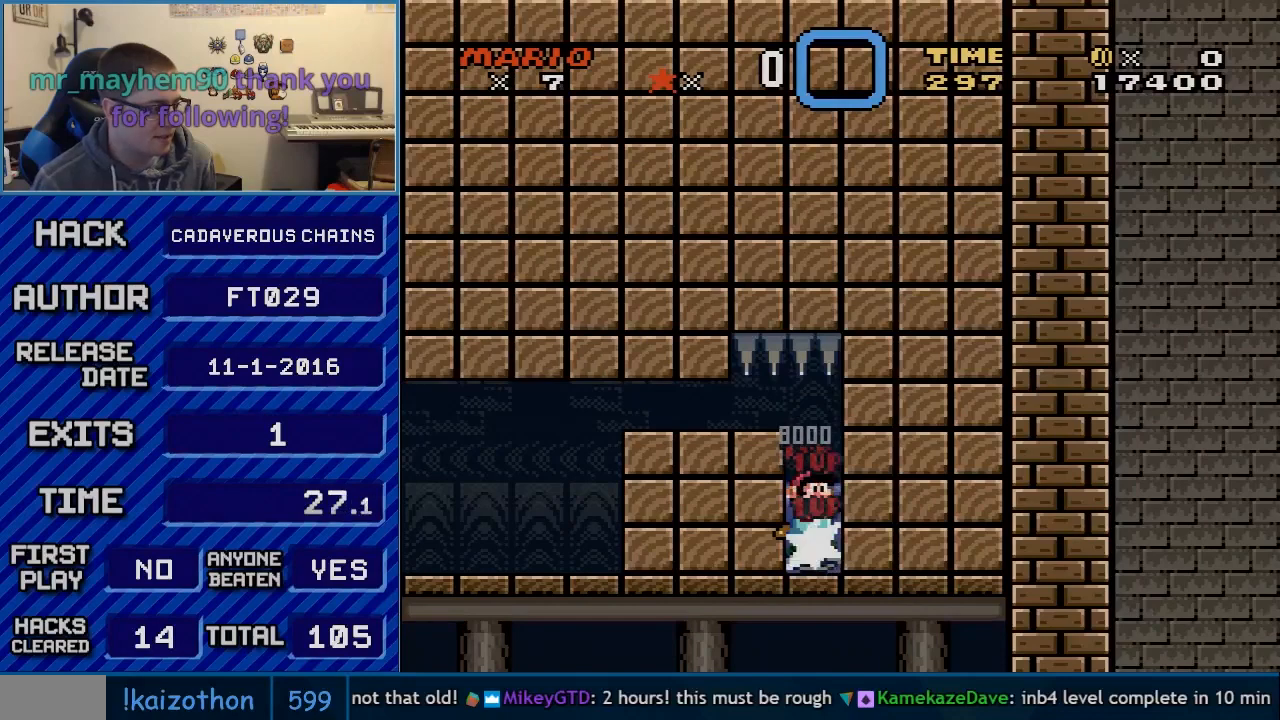
{"buttons": ["DPAD_DOWN"], "events": [[350, "DPAD_LEFT", "down"], [383, "DPAD_LEFT", "up"]]}
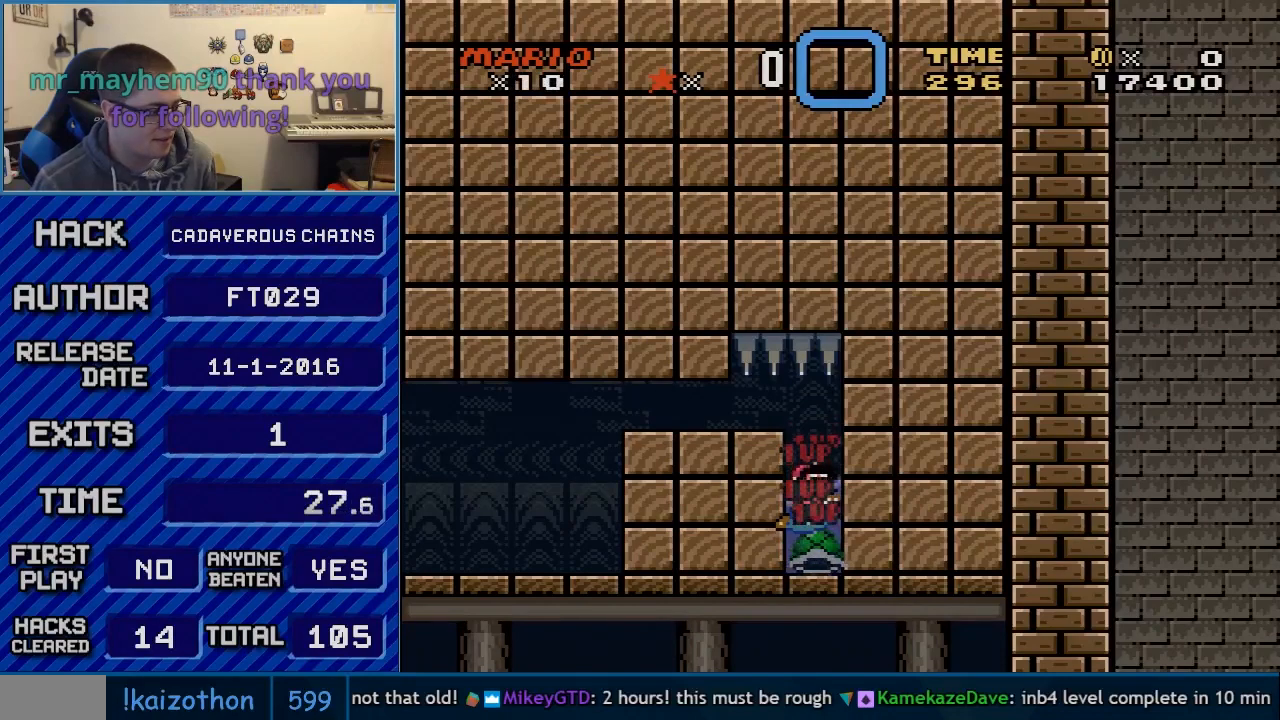
{"buttons": ["DPAD_DOWN"], "events": []}
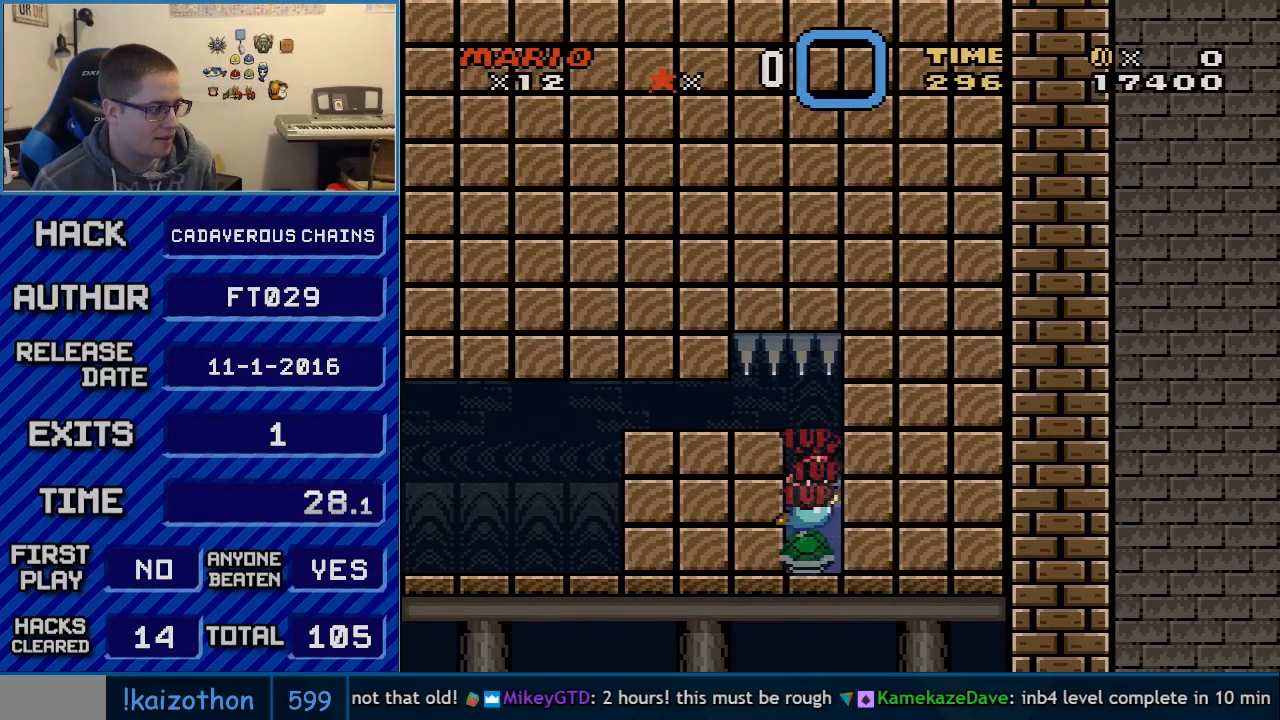
{"buttons": ["DPAD_DOWN"], "events": []}
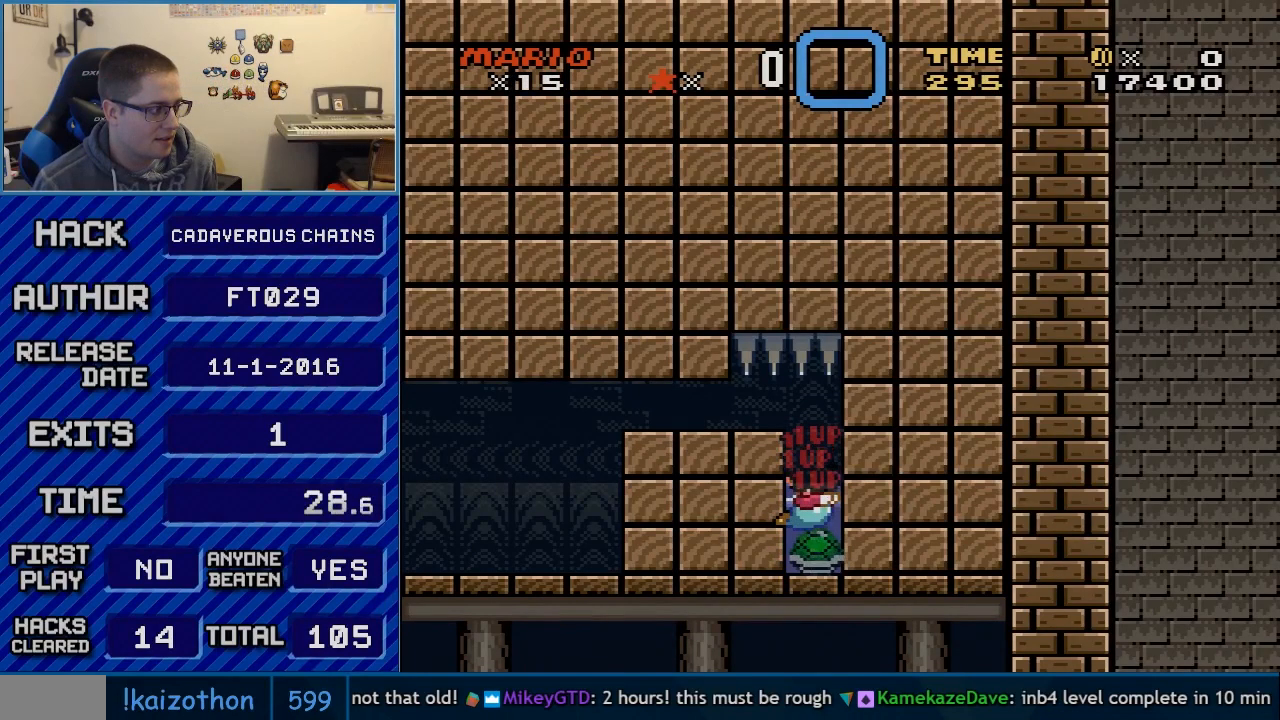
{"buttons": ["DPAD_DOWN"], "events": []}
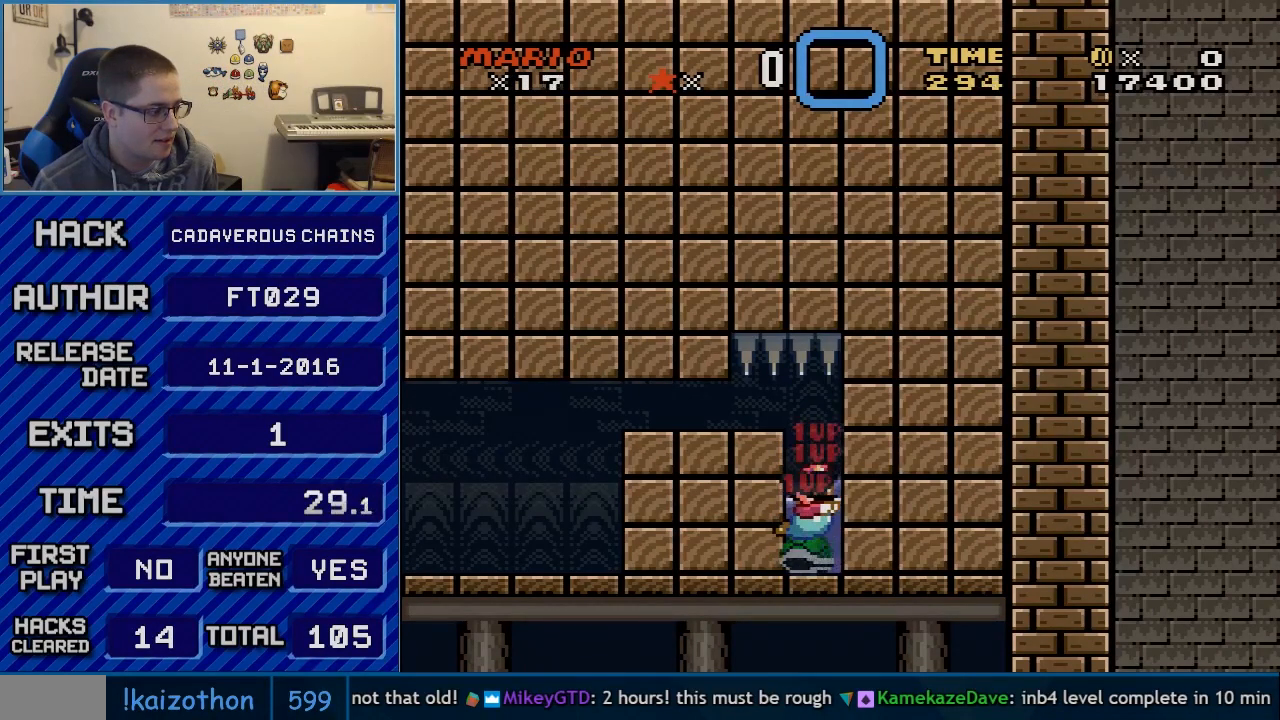
{"buttons": ["DPAD_DOWN"], "events": []}
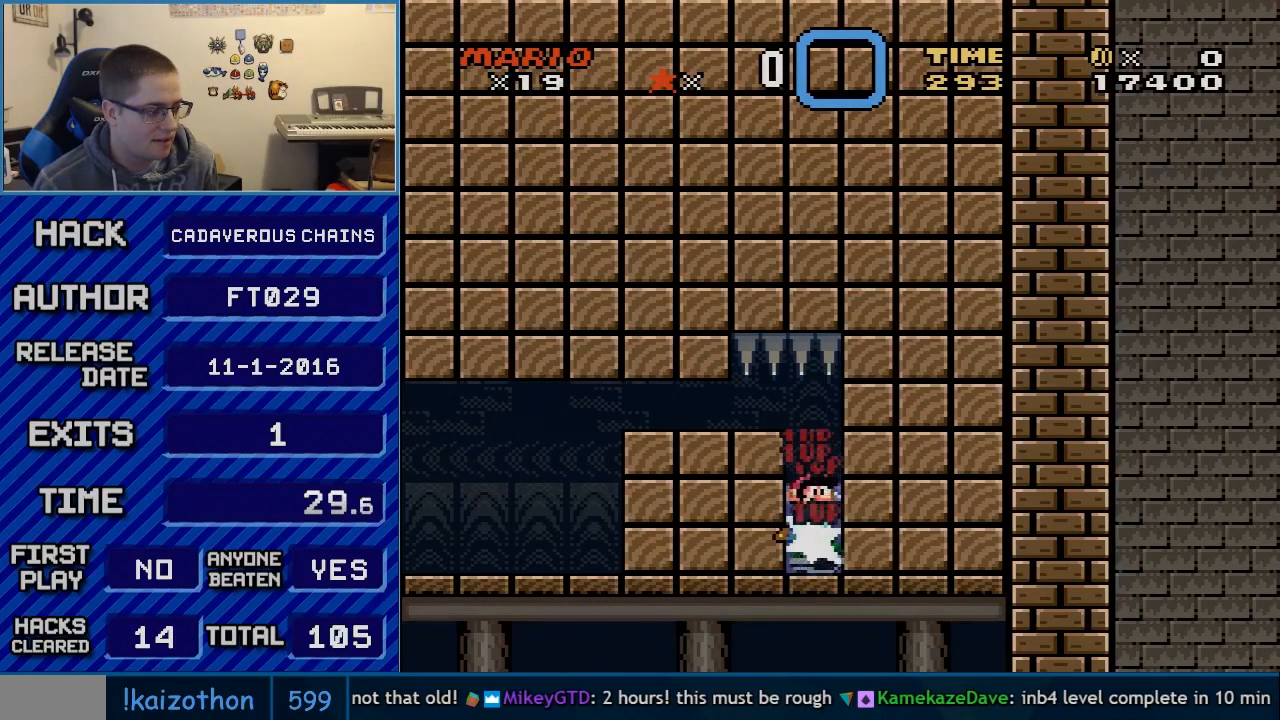
{"buttons": ["DPAD_DOWN"], "events": []}
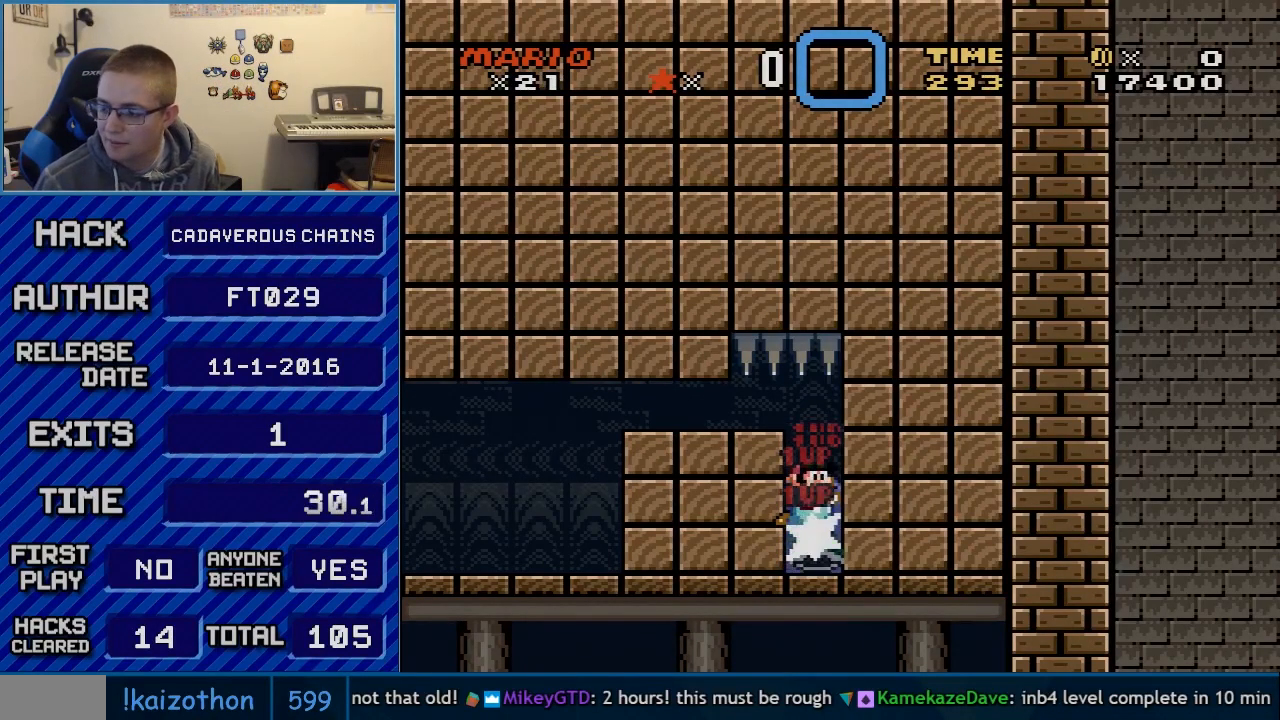
{"buttons": ["DPAD_DOWN"], "events": []}
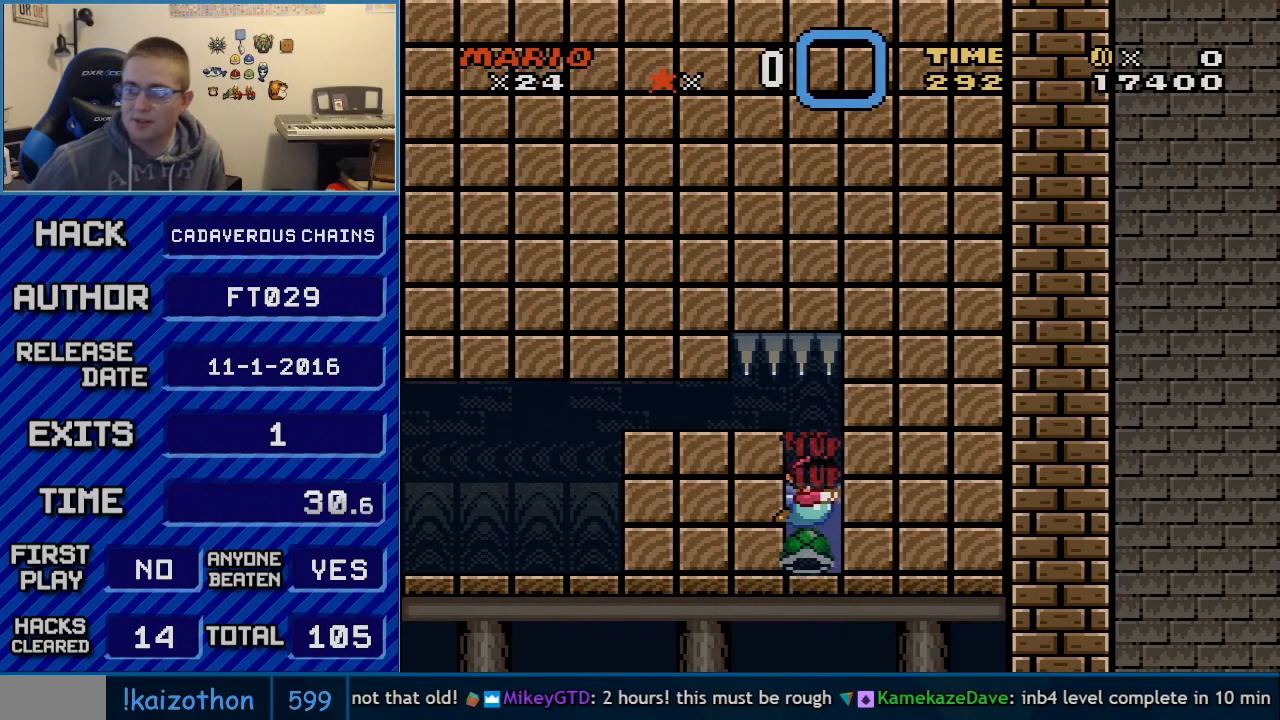
{"buttons": ["DPAD_DOWN"], "events": []}
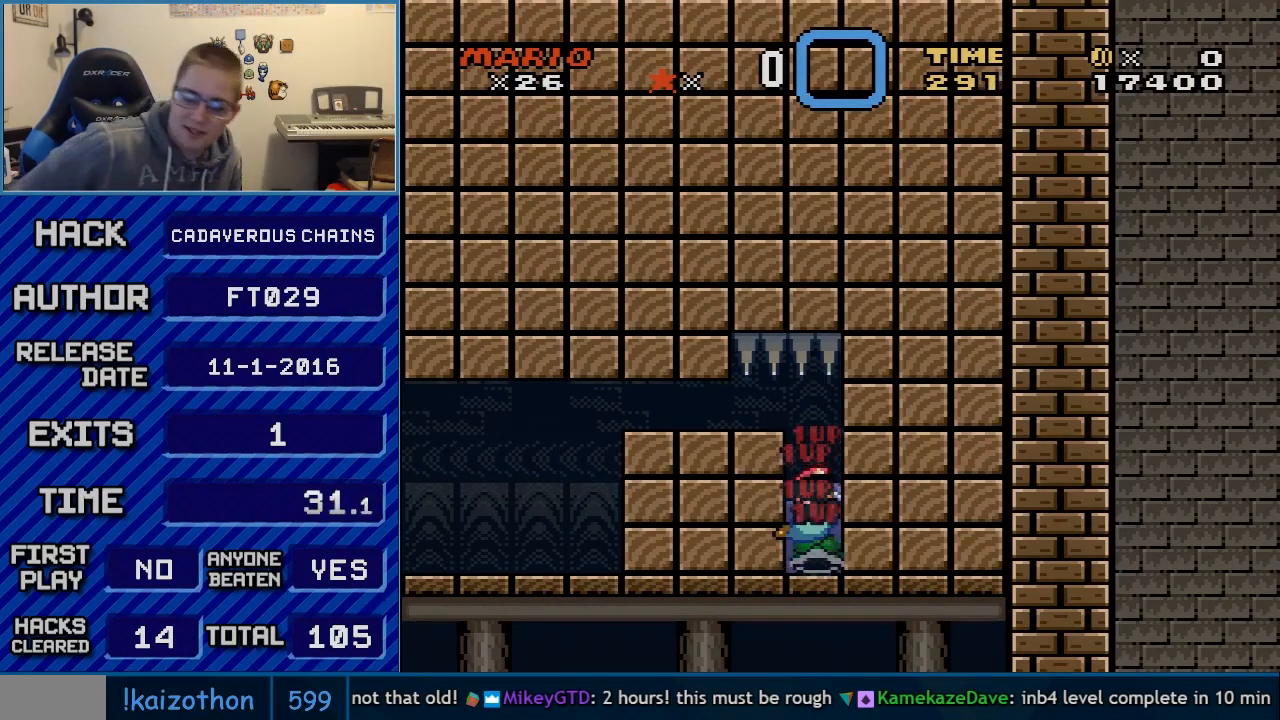
{"buttons": ["DPAD_DOWN"], "events": []}
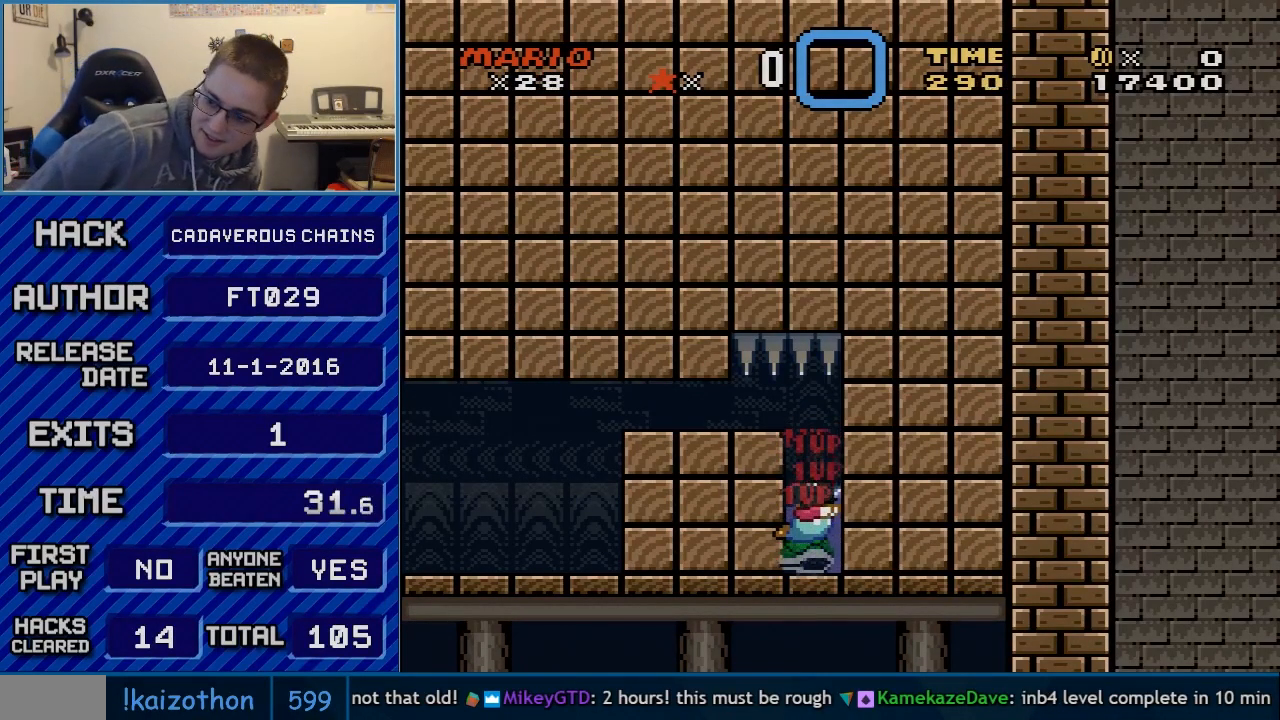
{"buttons": ["DPAD_DOWN"], "events": []}
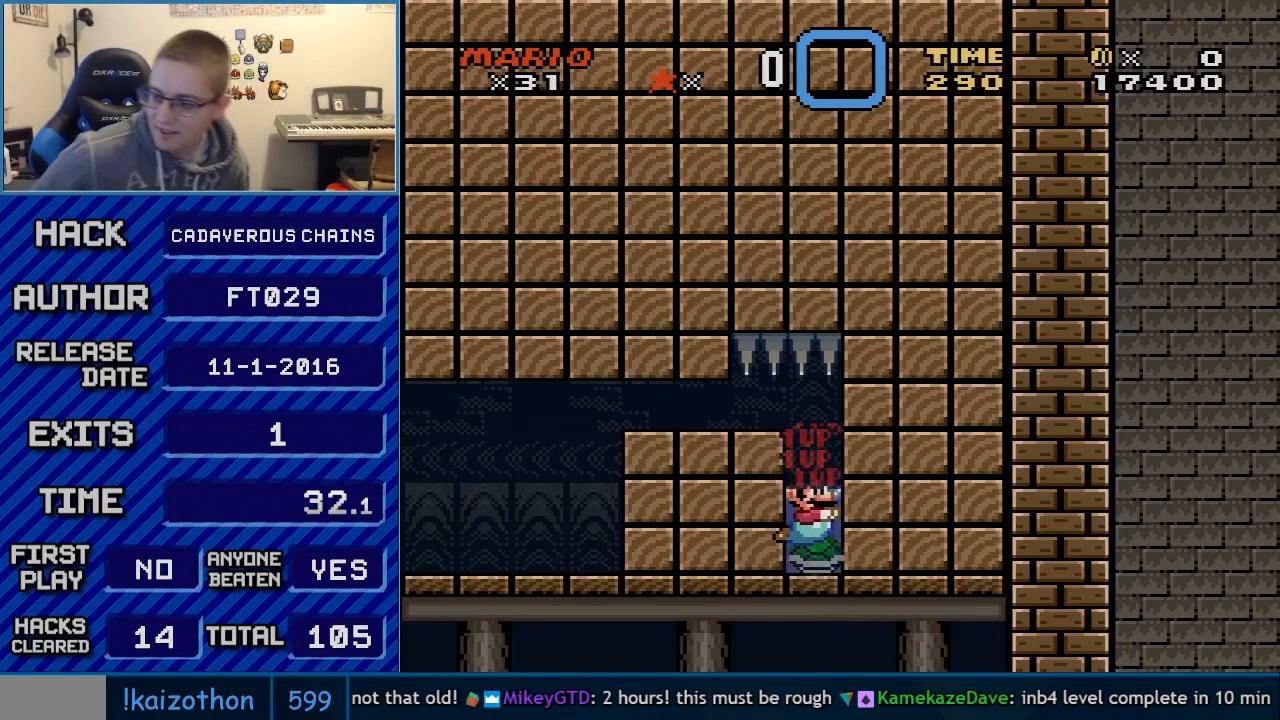
{"buttons": ["DPAD_DOWN"], "events": []}
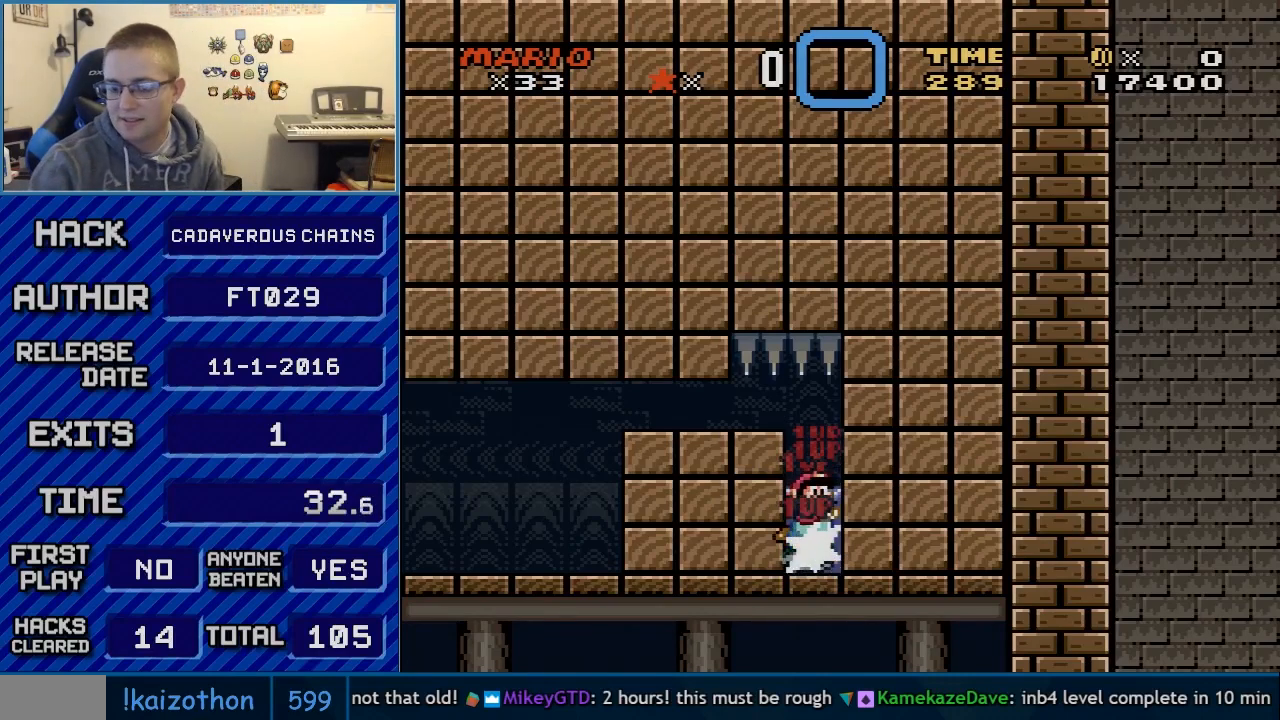
{"buttons": ["DPAD_DOWN"], "events": []}
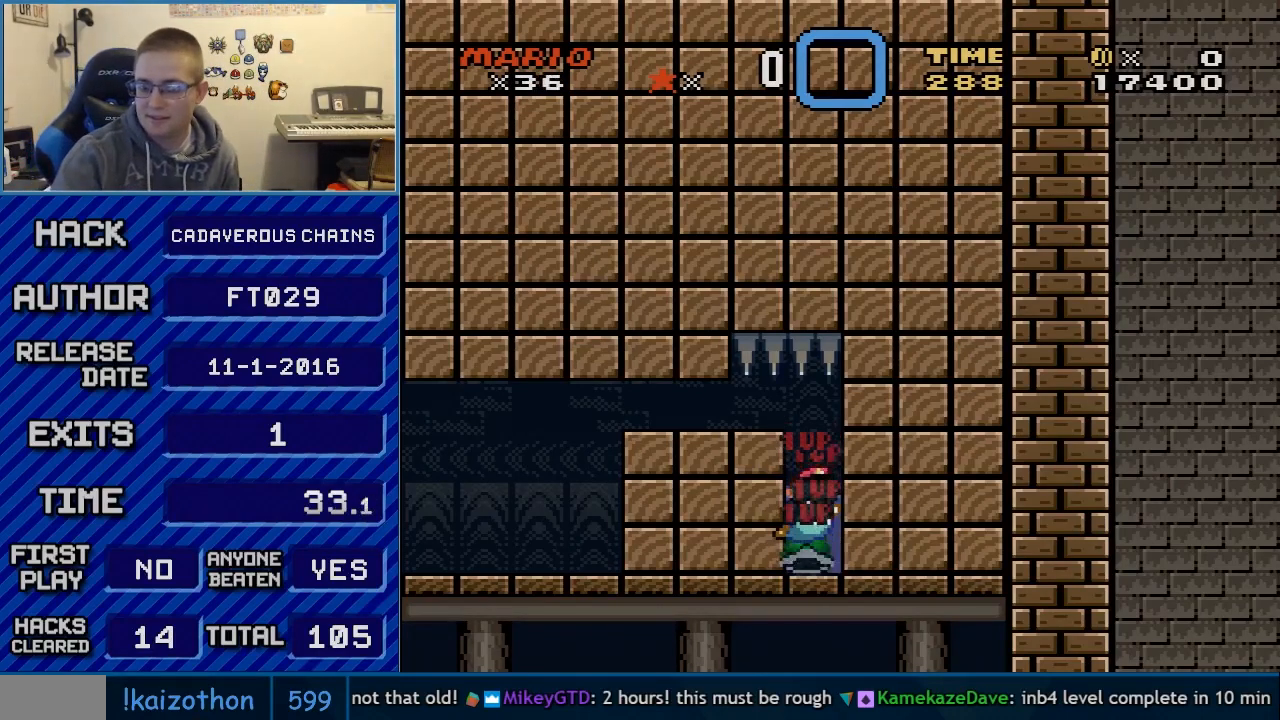
{"buttons": ["DPAD_DOWN"], "events": []}
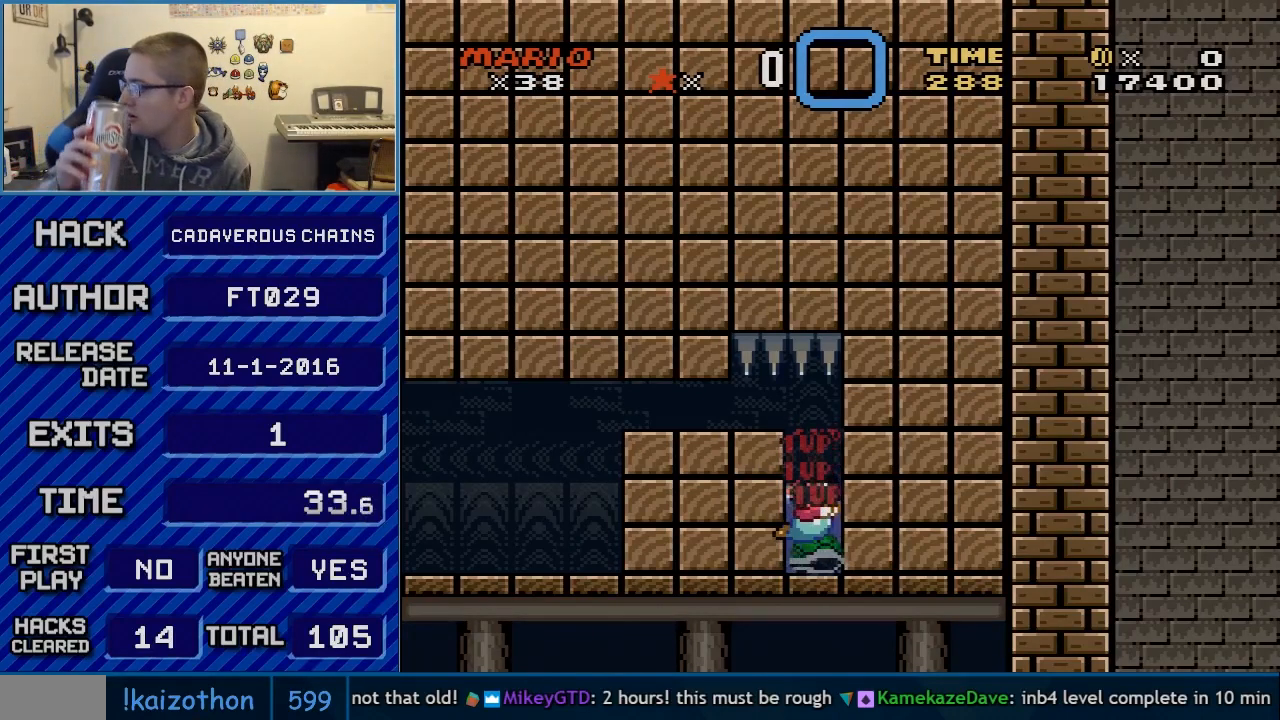
{"buttons": ["DPAD_DOWN"], "events": []}
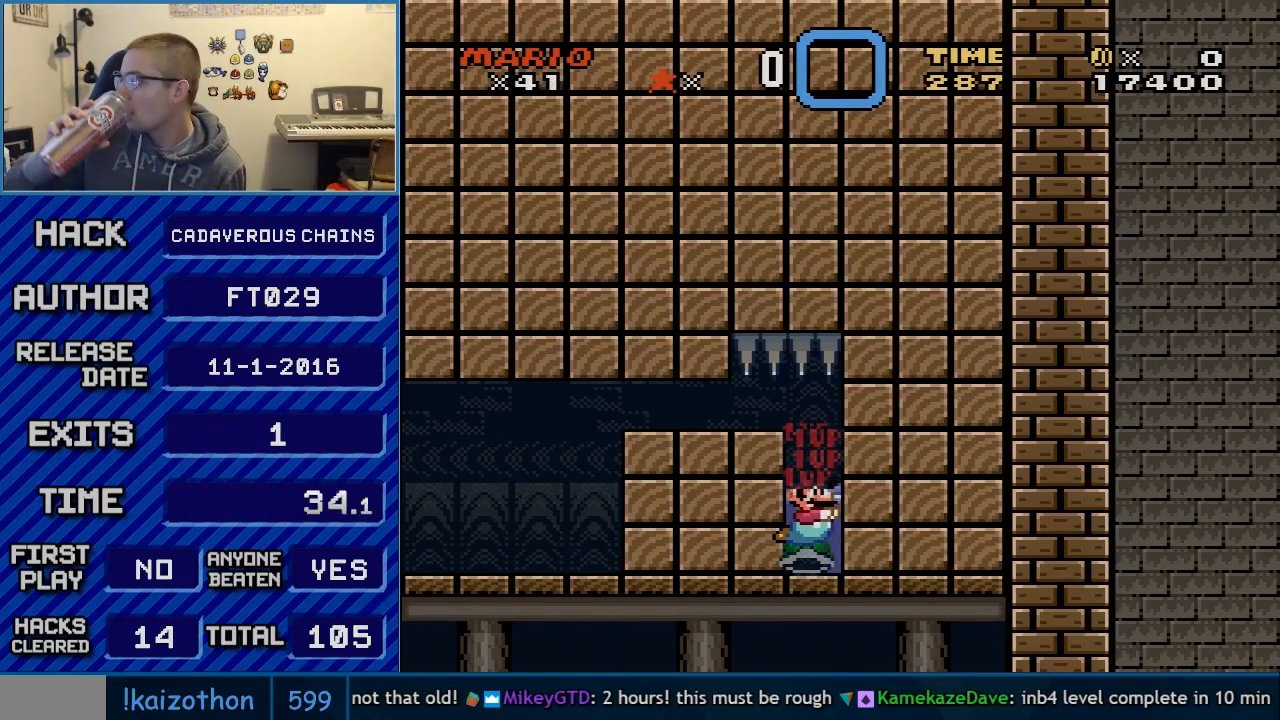
{"buttons": ["DPAD_DOWN"], "events": []}
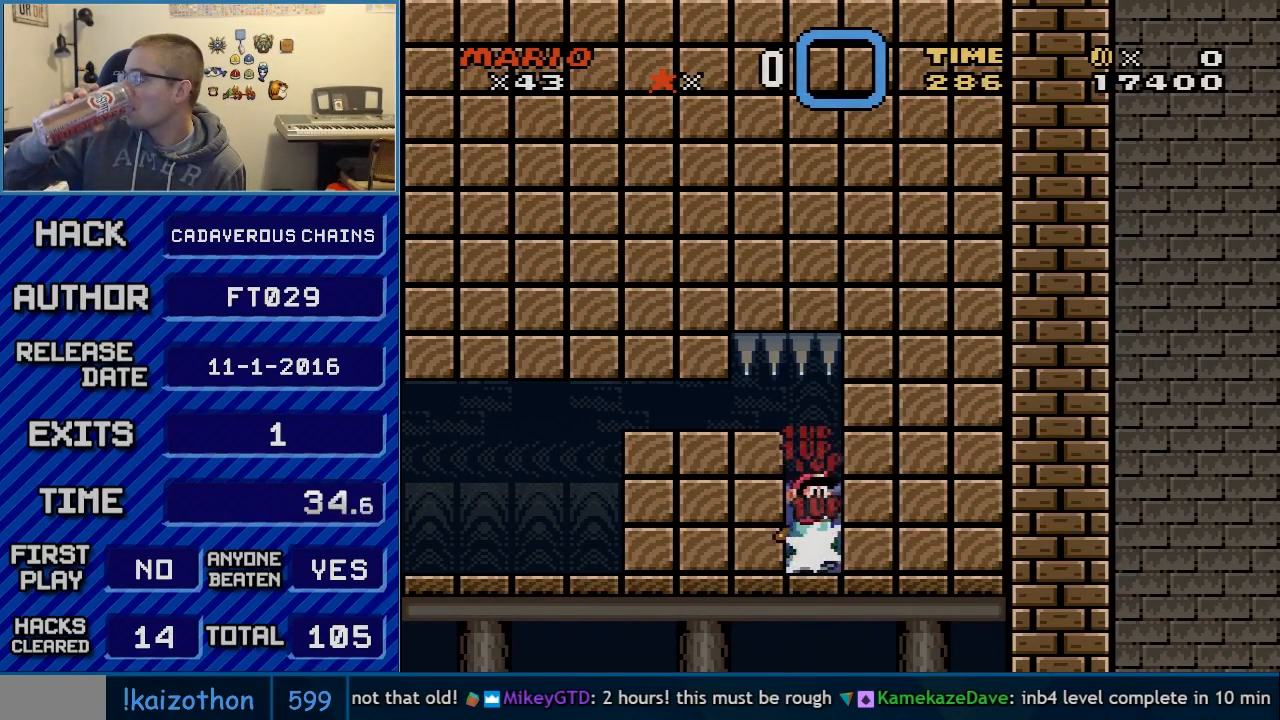
{"buttons": ["DPAD_DOWN"], "events": []}
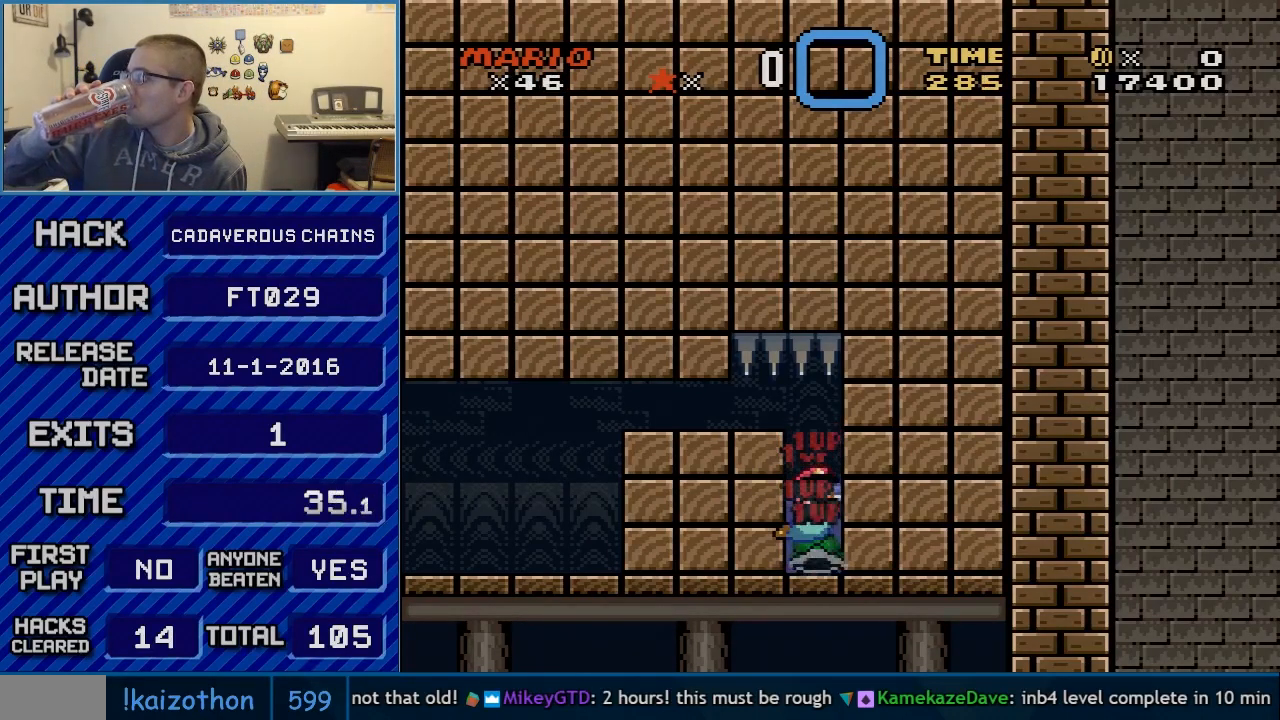
{"buttons": ["DPAD_DOWN"], "events": []}
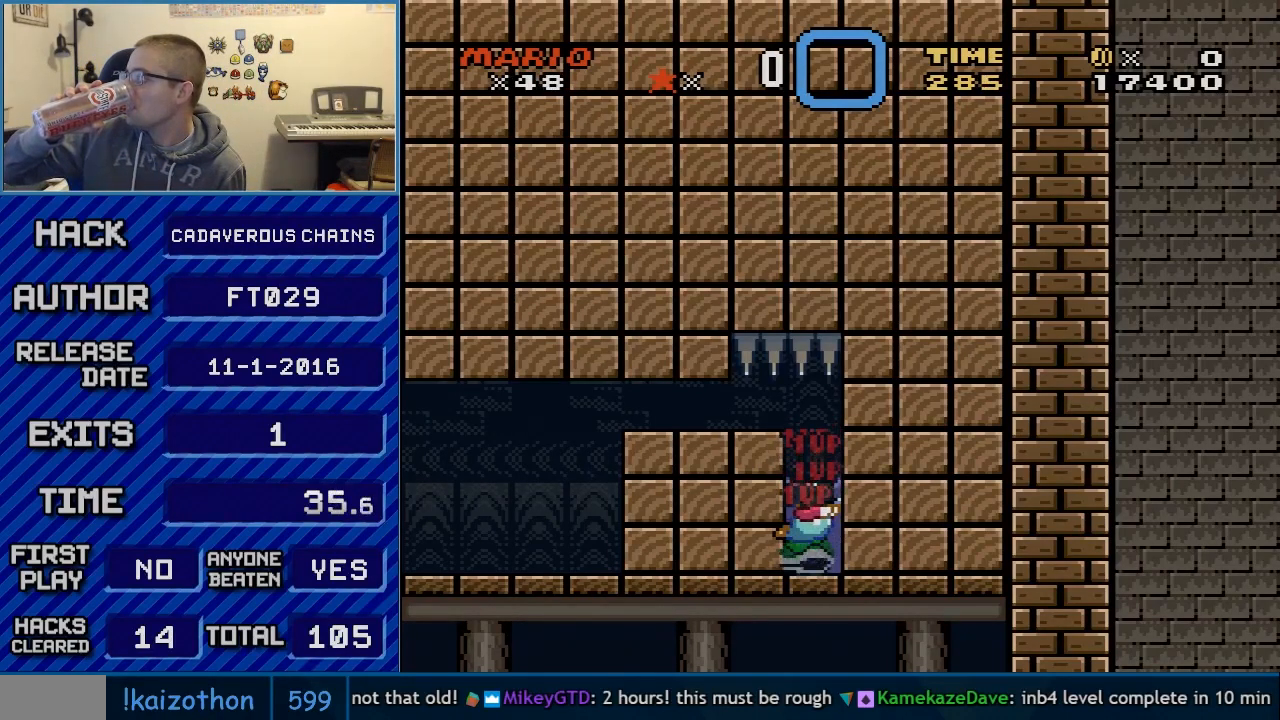
{"buttons": ["DPAD_DOWN"], "events": []}
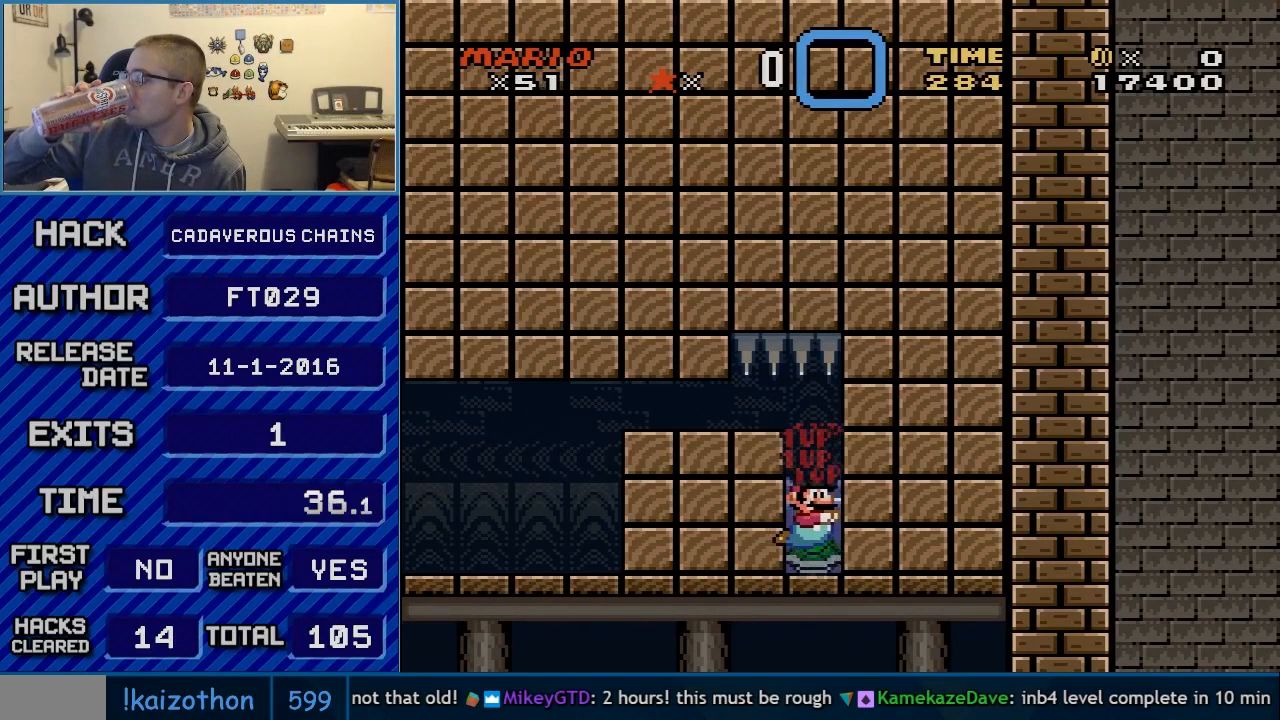
{"buttons": ["DPAD_DOWN"], "events": []}
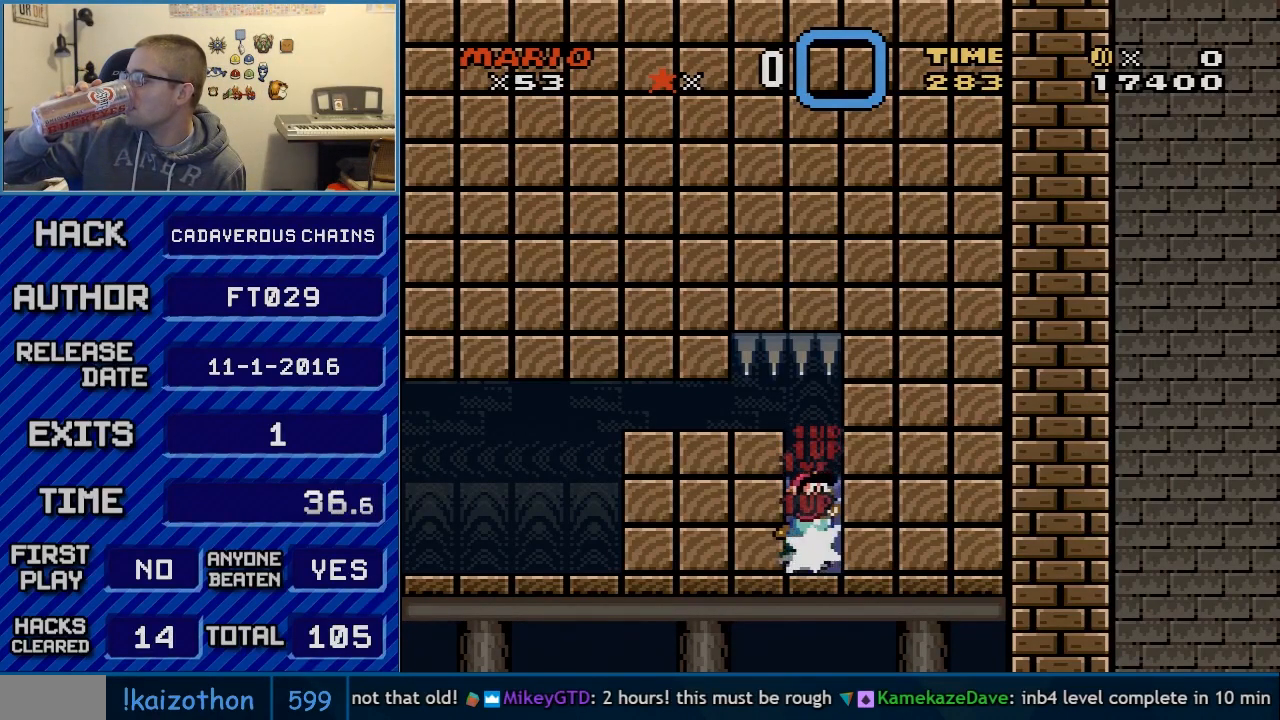
{"buttons": ["DPAD_DOWN"], "events": []}
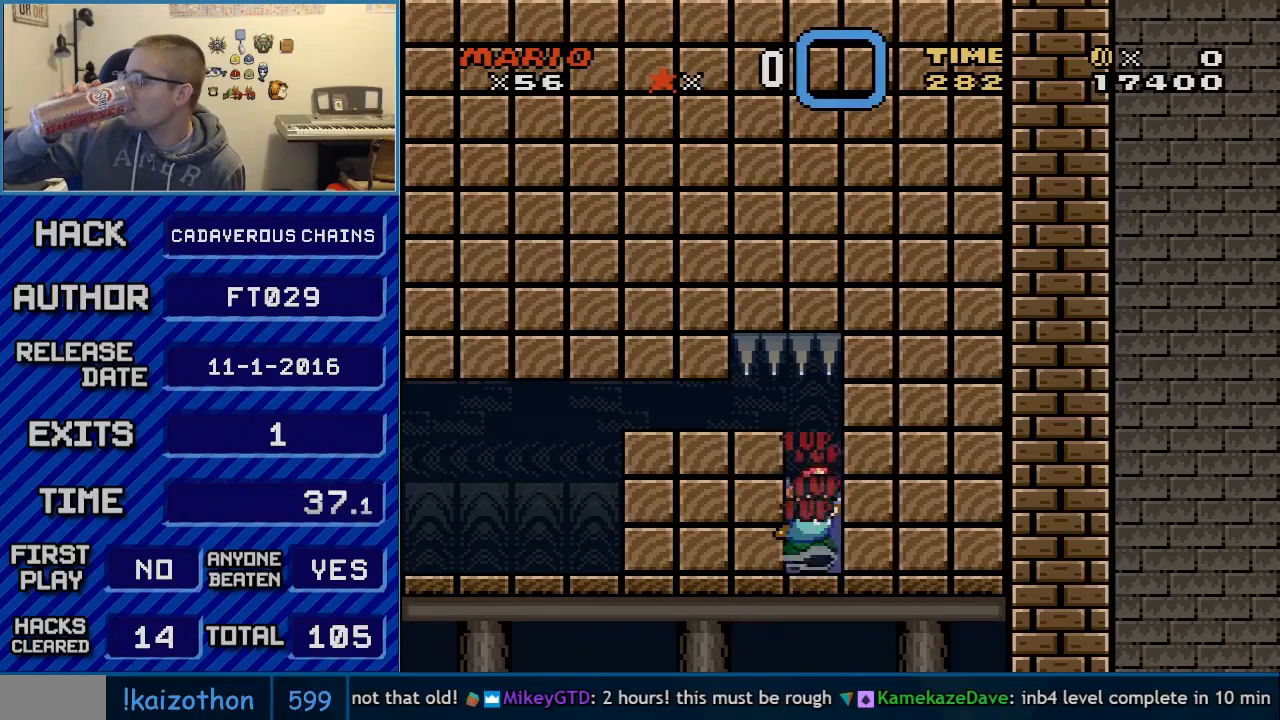
{"buttons": ["DPAD_DOWN"], "events": []}
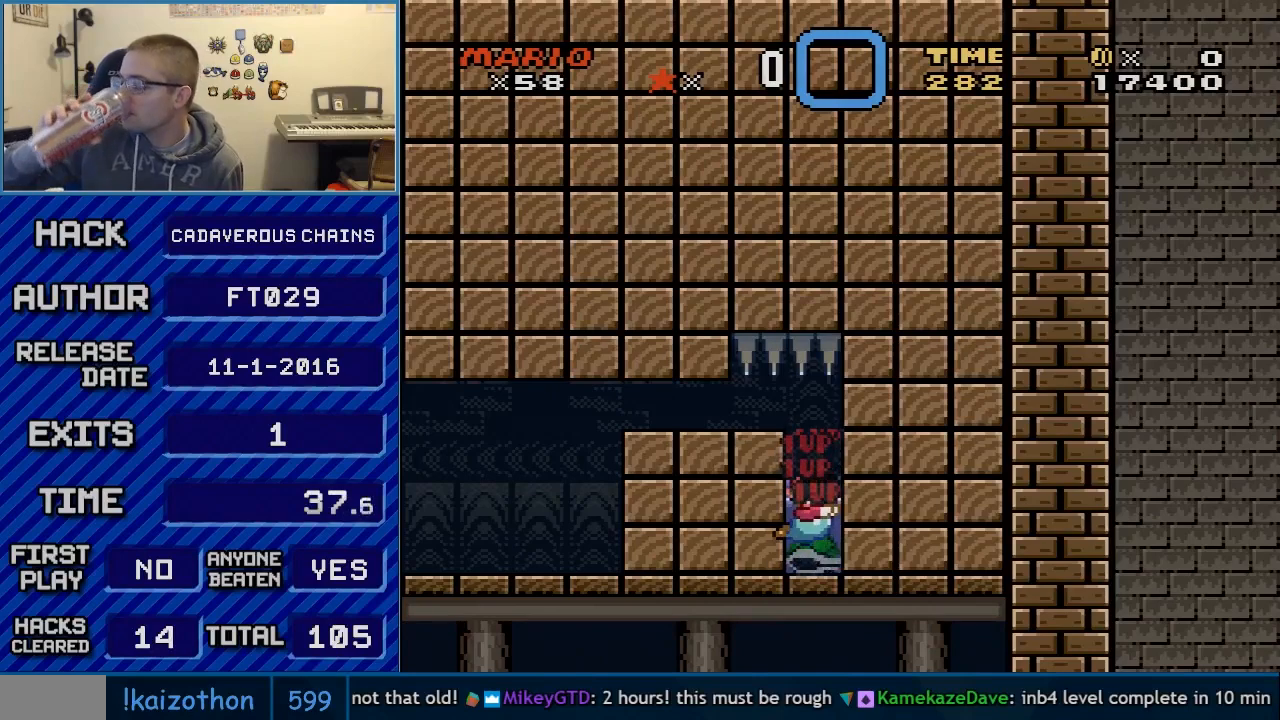
{"buttons": ["DPAD_DOWN"], "events": []}
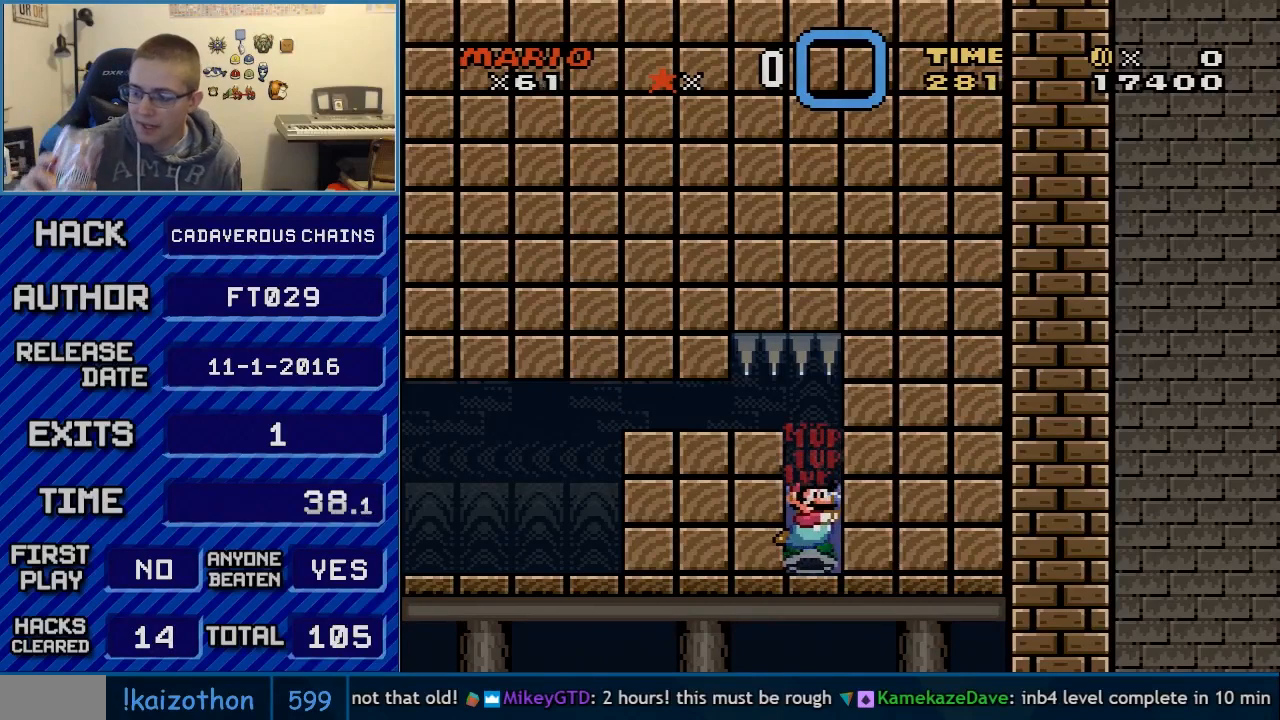
{"buttons": ["DPAD_DOWN"], "events": []}
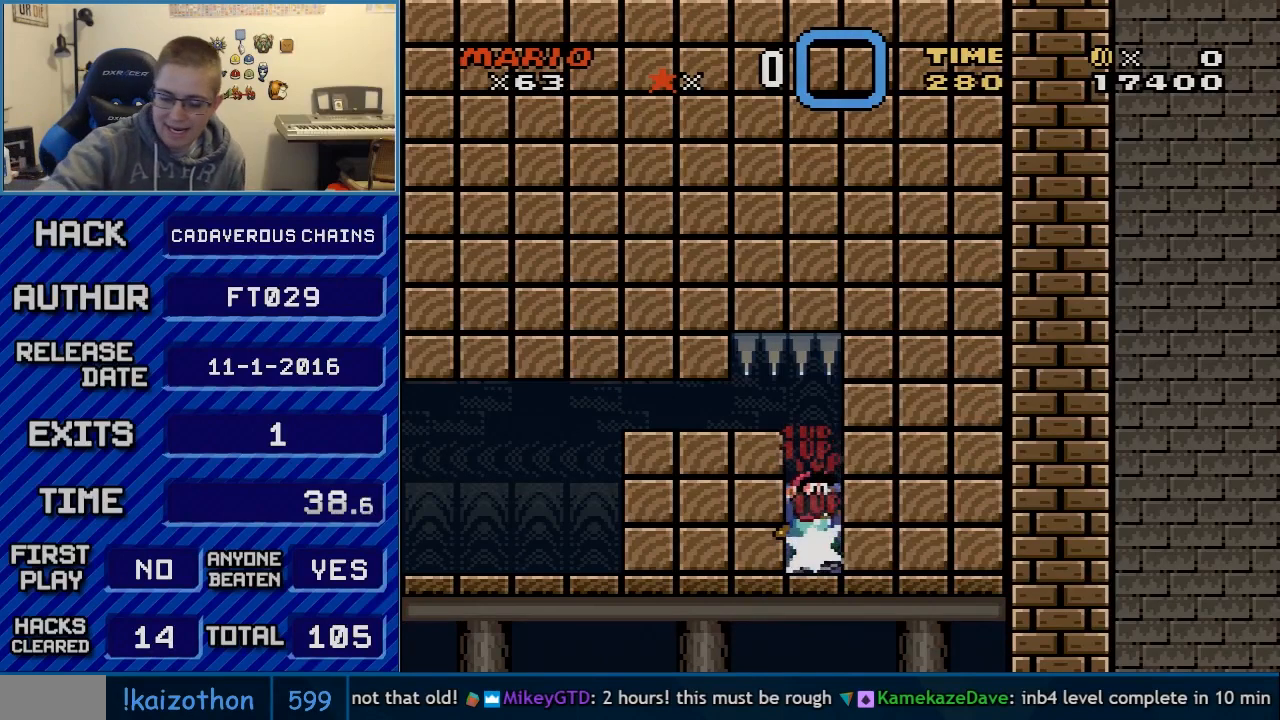
{"buttons": ["DPAD_DOWN"], "events": []}
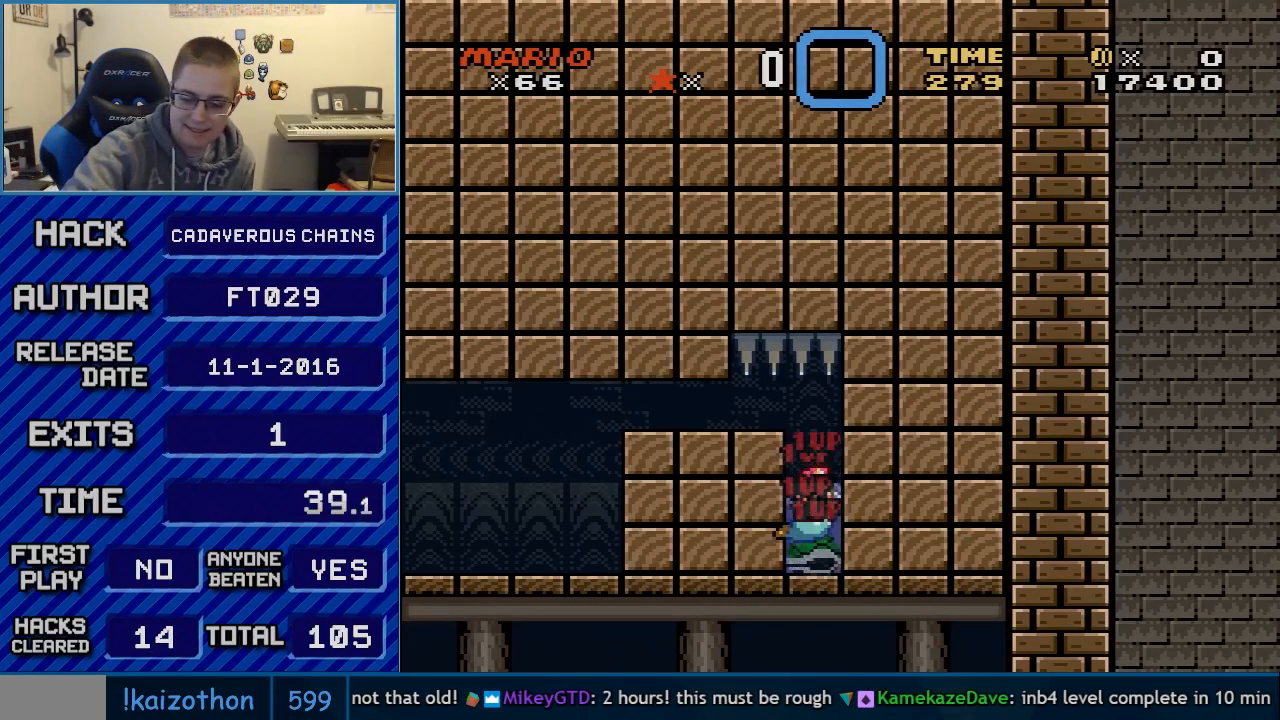
{"buttons": ["DPAD_DOWN"], "events": []}